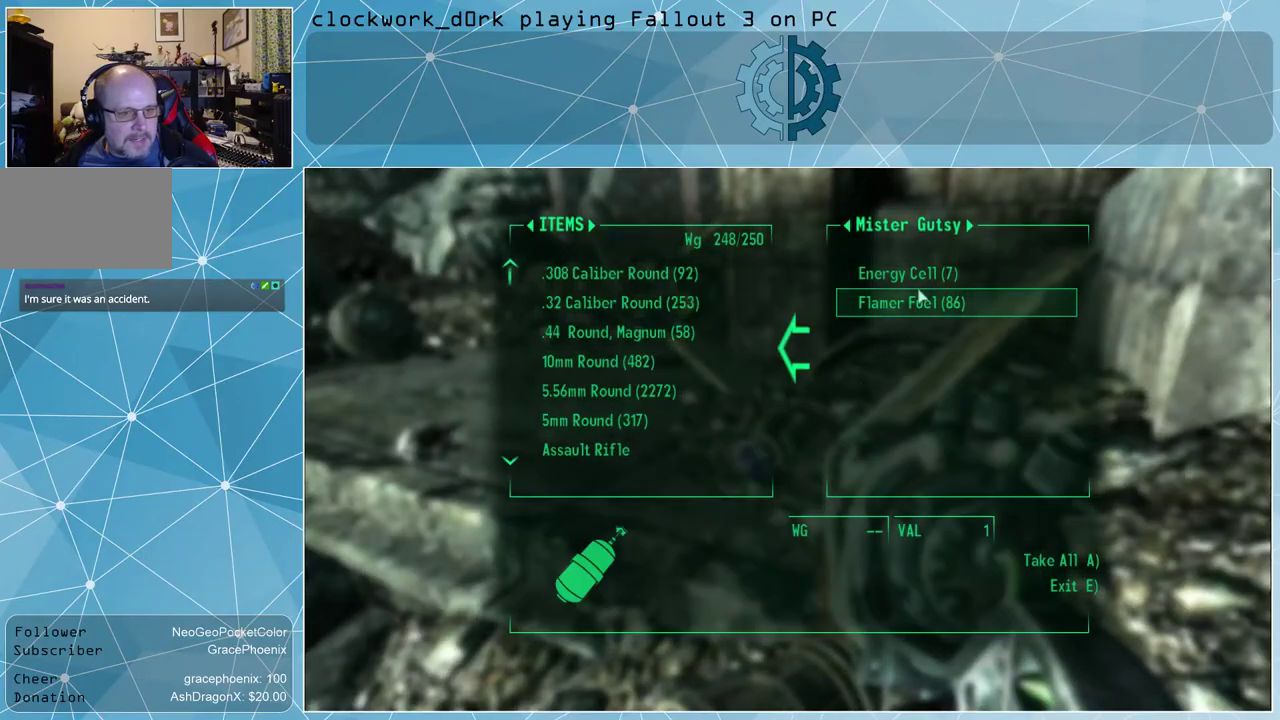
Gameplay with keyboard and mouse; each line is a JSON object with the keys and mouse buttons held at the frame after it. "events" lists presses ("down") and releases ("up") of "1", "2", "3", "4", "5", "a", "alt", "c", "ctrl", "d", "e", "f", "q", "r", "s", "shift", "space", "tab", "v", "w", "x", "z", "mouse_left", "mouse_wheel" and "mouse_right" between this image and that frame as [ms after this image, input, new state], when the widget could be followed in between. "mouse_left", "mouse_wheel", "mouse_right" = the "left", "wheel", "right" buttons of the "mouse" list. No other keys are recorded. "wheel" means that the mouse wheel is clicked or scrolled. Not read: mouse_move other_keys.
{"keys": [], "mouse": [], "events": []}
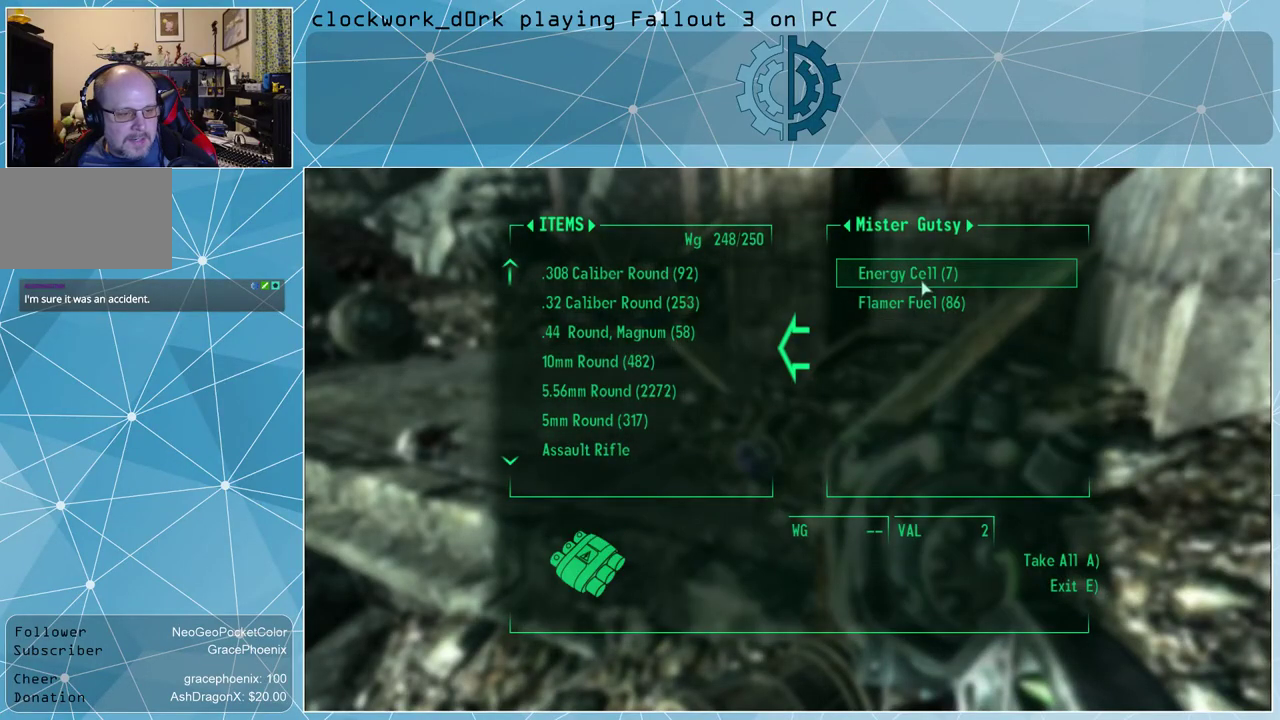
{"keys": [], "mouse": ["left"], "events": [[467, "mouse_left", "down"]]}
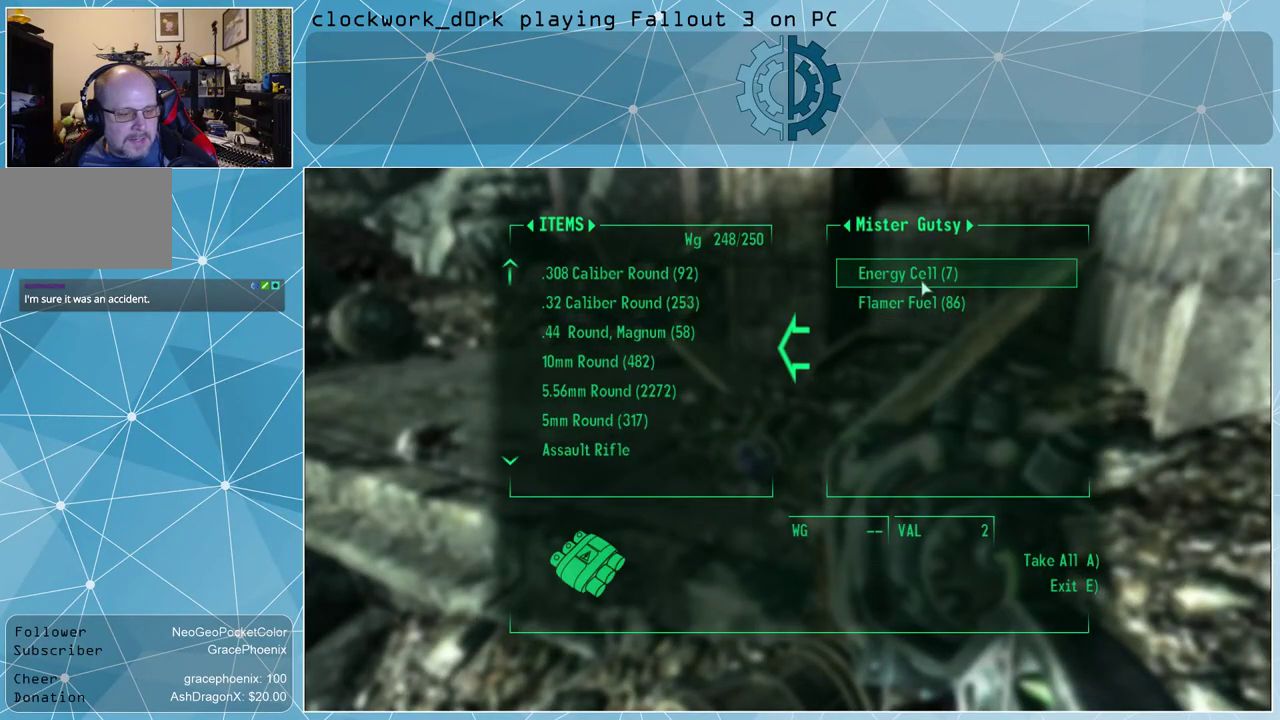
{"keys": ["e"], "mouse": [], "events": [[67, "mouse_left", "up"], [100, "mouse_left", "down"], [200, "mouse_left", "up"], [467, "e", "down"]]}
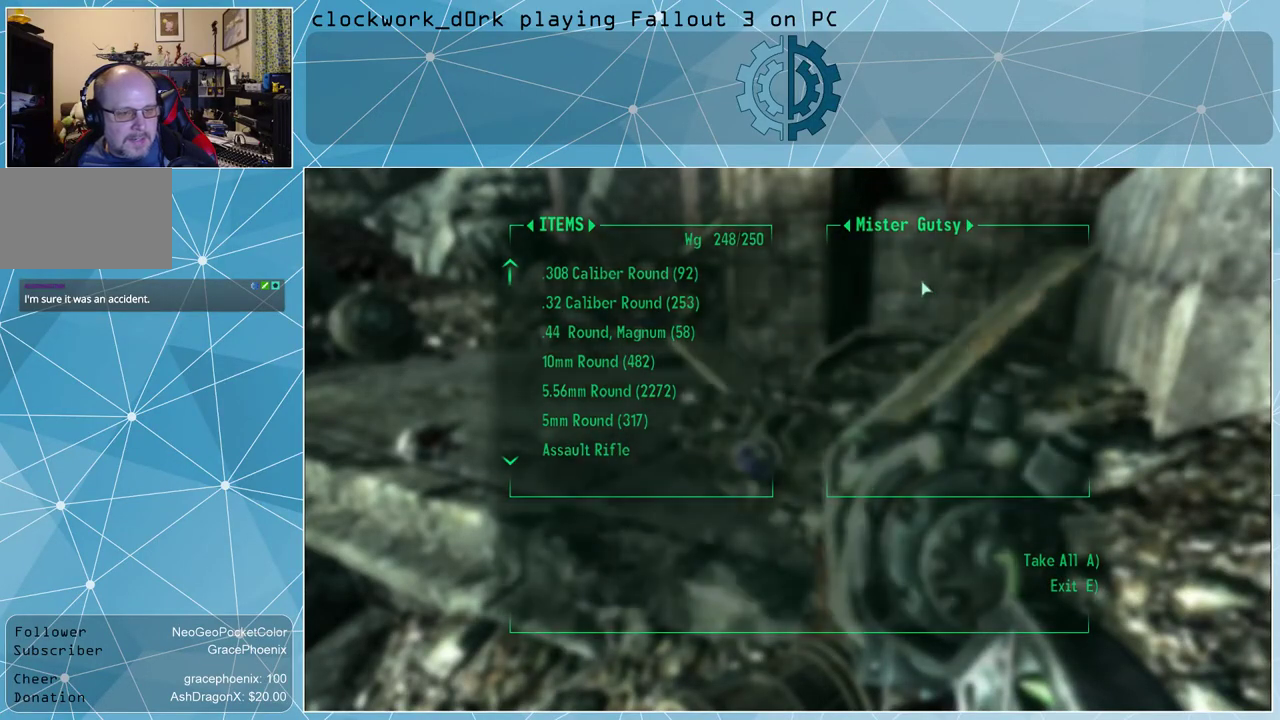
{"keys": ["d", "w"], "mouse": [], "events": [[34, "e", "up"], [200, "d", "down"], [400, "w", "down"]]}
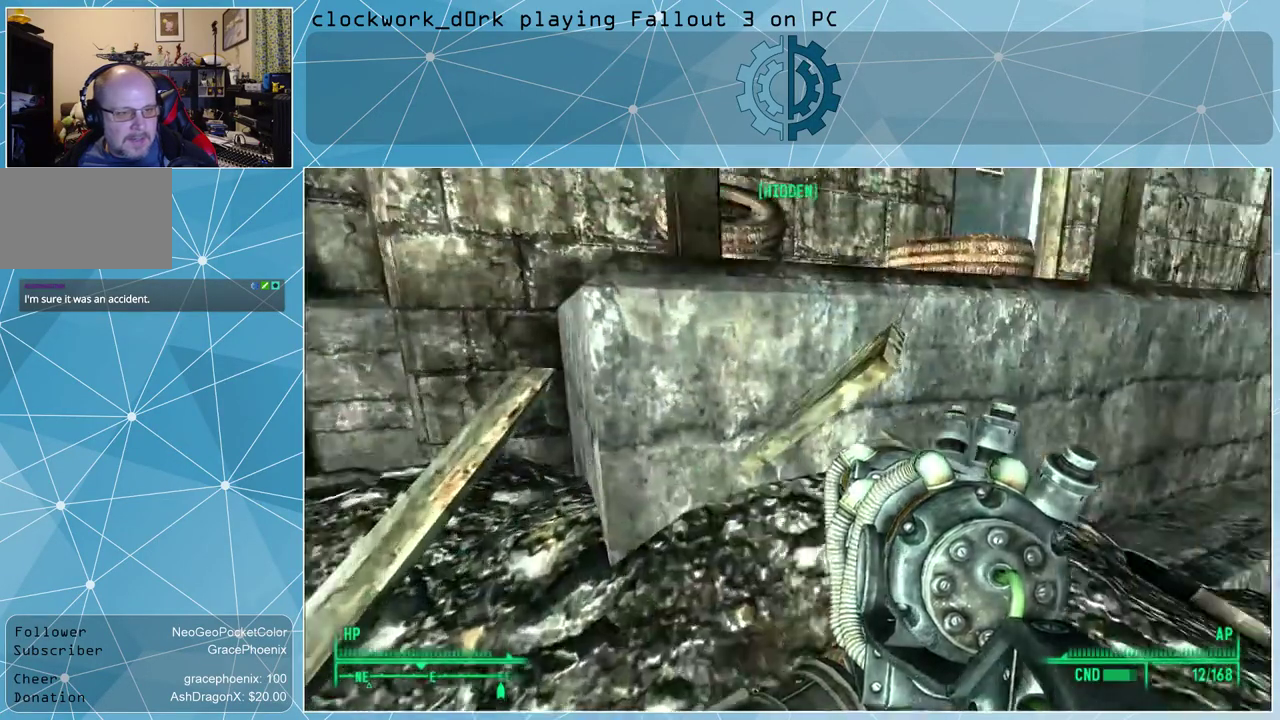
{"keys": ["d", "w"], "mouse": [], "events": []}
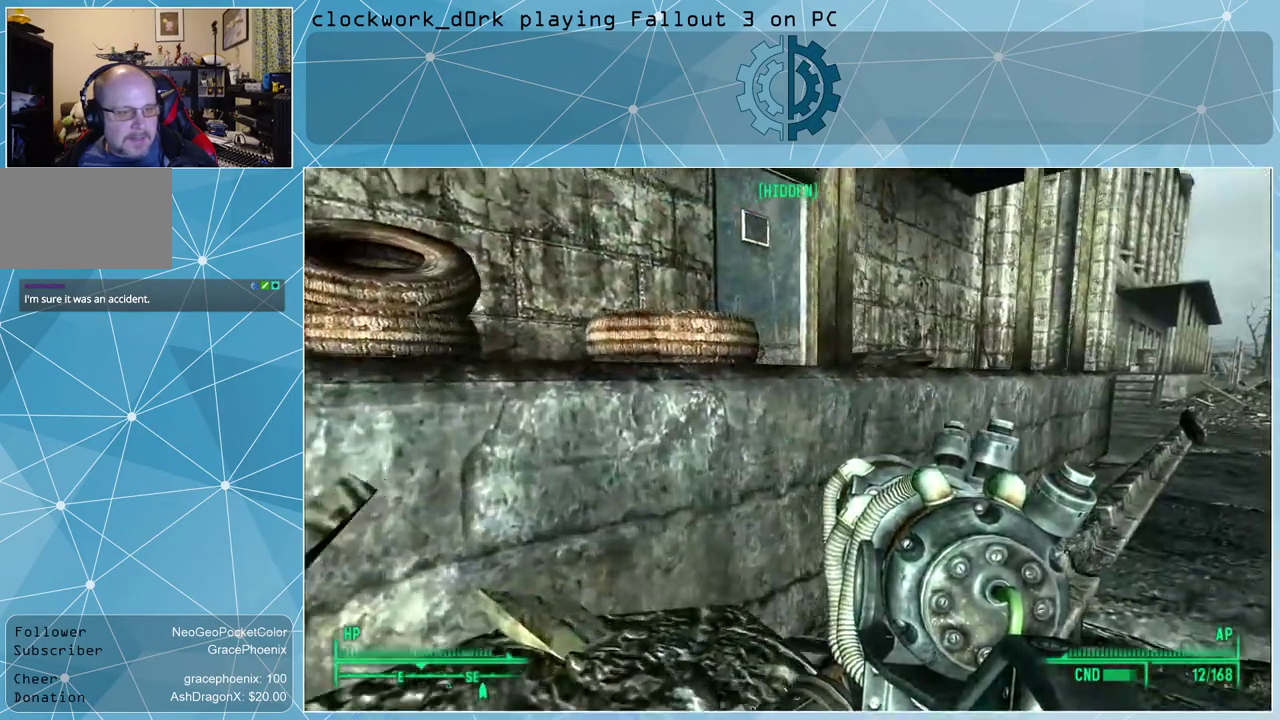
{"keys": ["d", "w"], "mouse": [], "events": []}
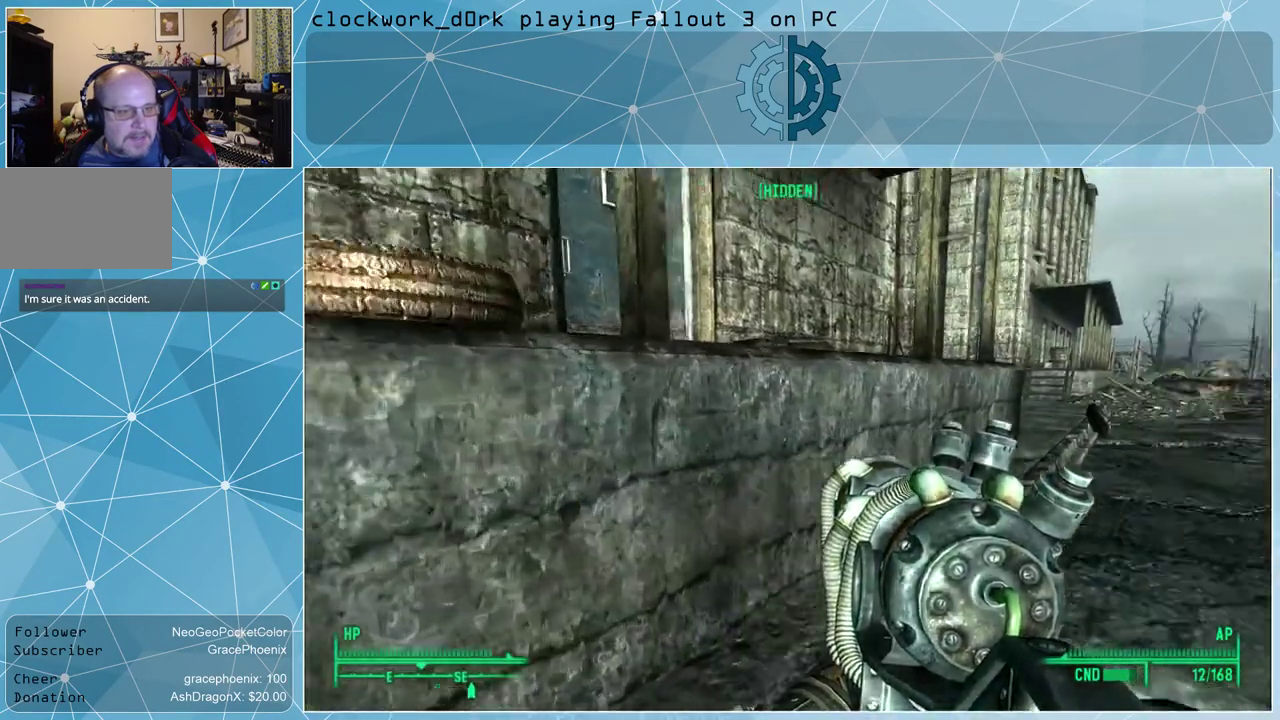
{"keys": ["w"], "mouse": [], "events": [[267, "d", "up"]]}
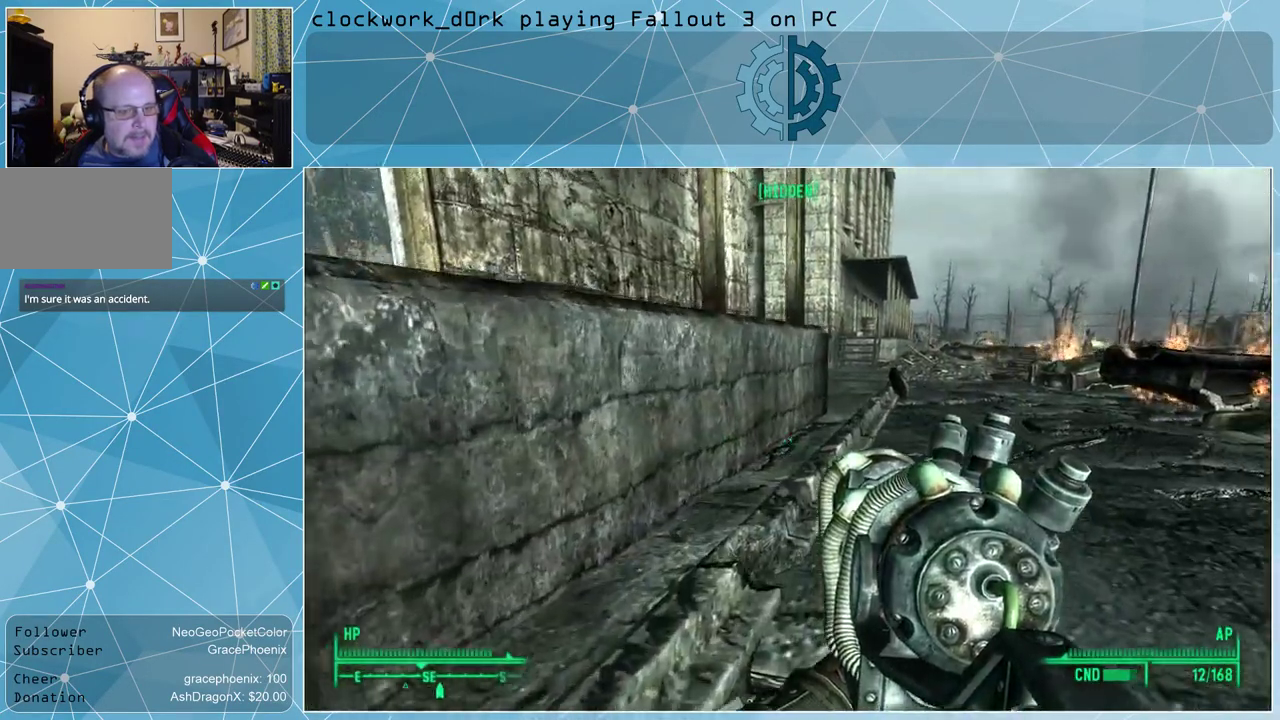
{"keys": ["w"], "mouse": [], "events": [[34, "d", "down"], [200, "d", "up"]]}
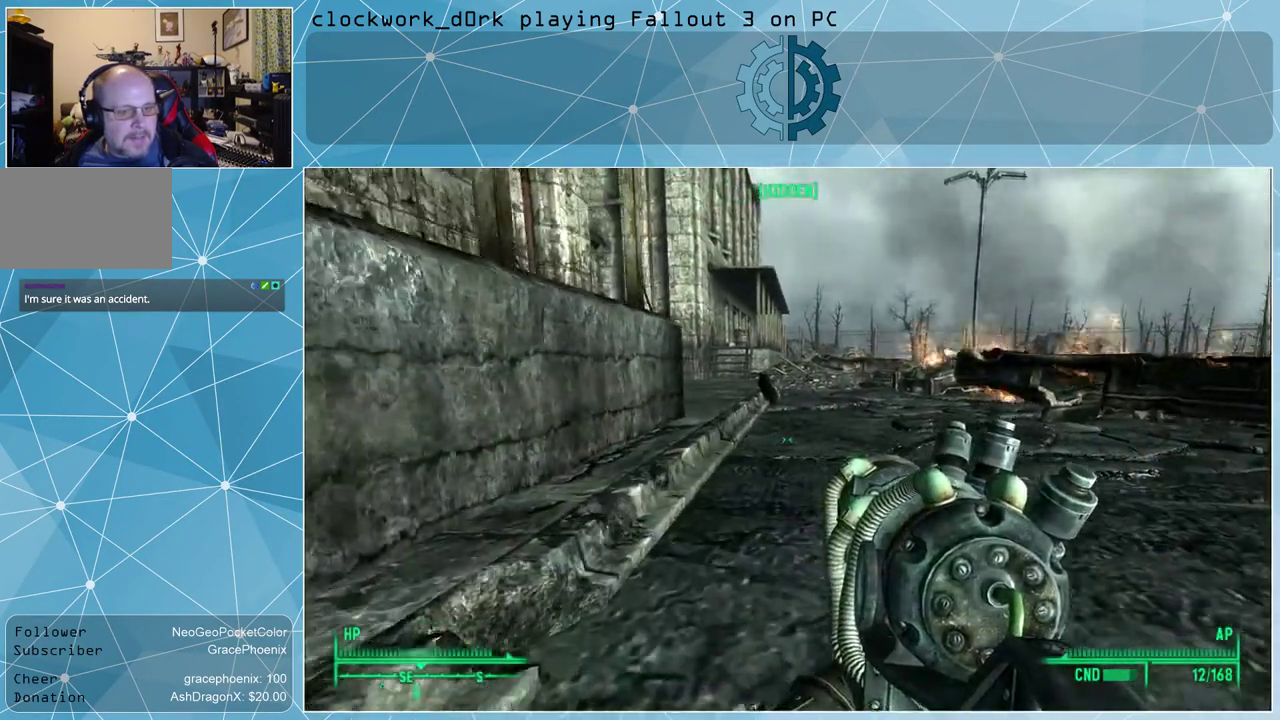
{"keys": ["w"], "mouse": [], "events": [[200, "ctrl", "down"], [334, "ctrl", "up"]]}
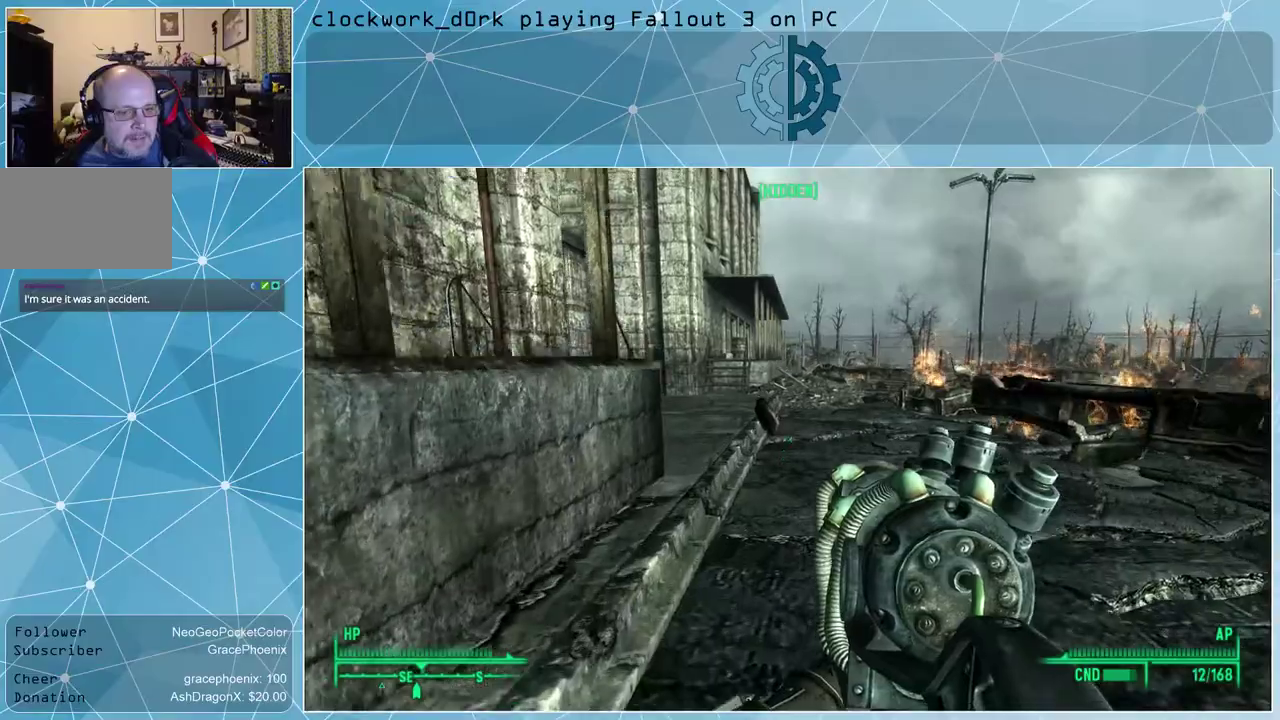
{"keys": ["w"], "mouse": [], "events": []}
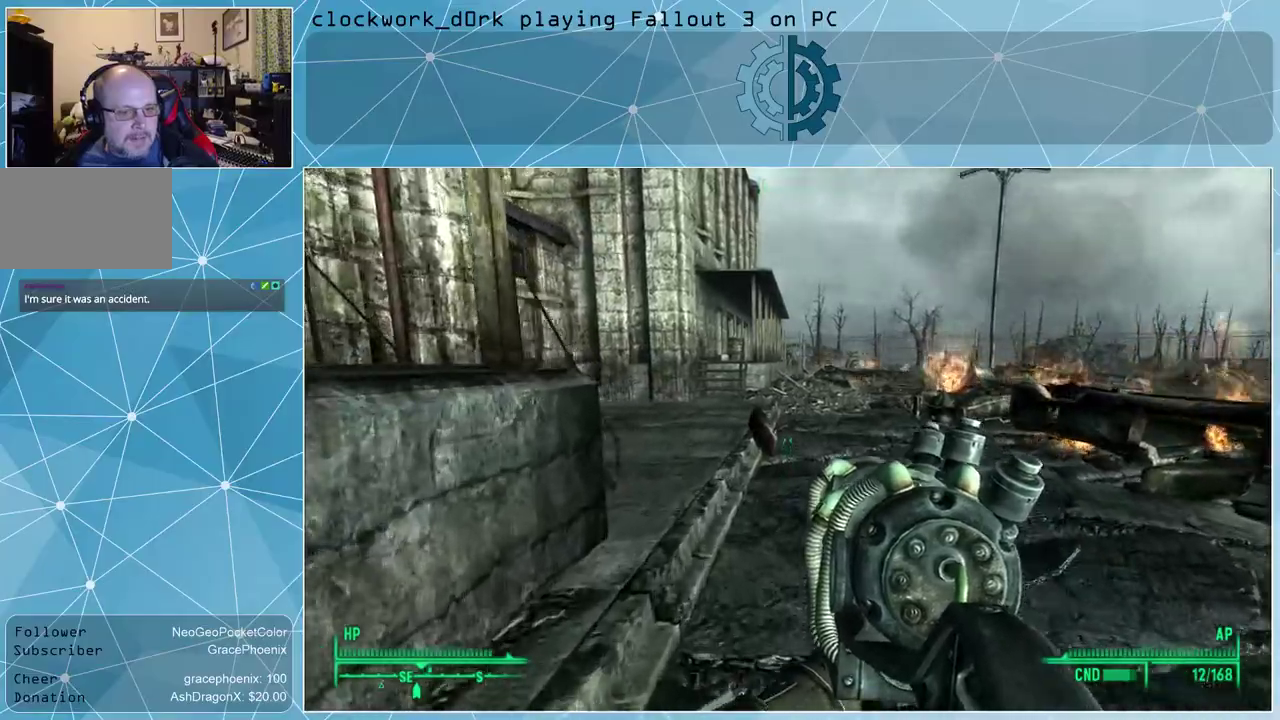
{"keys": ["d", "w"], "mouse": [], "events": [[367, "d", "down"]]}
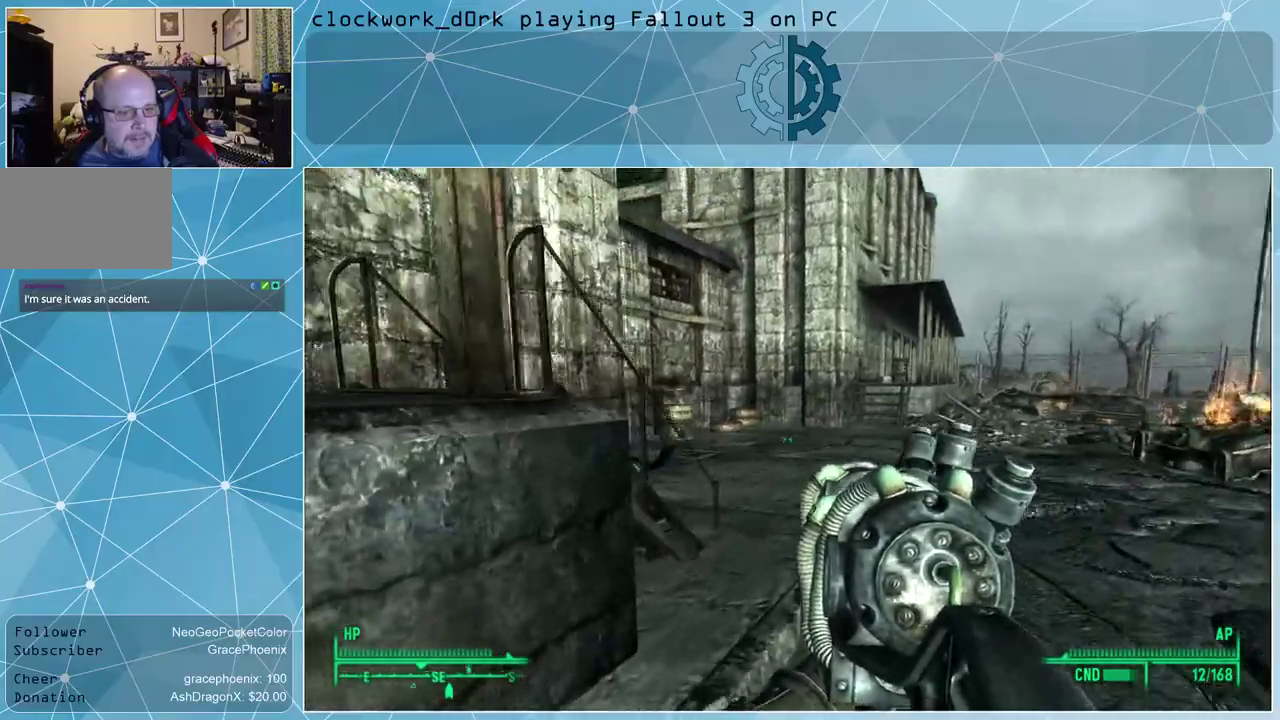
{"keys": ["d", "w"], "mouse": [], "events": []}
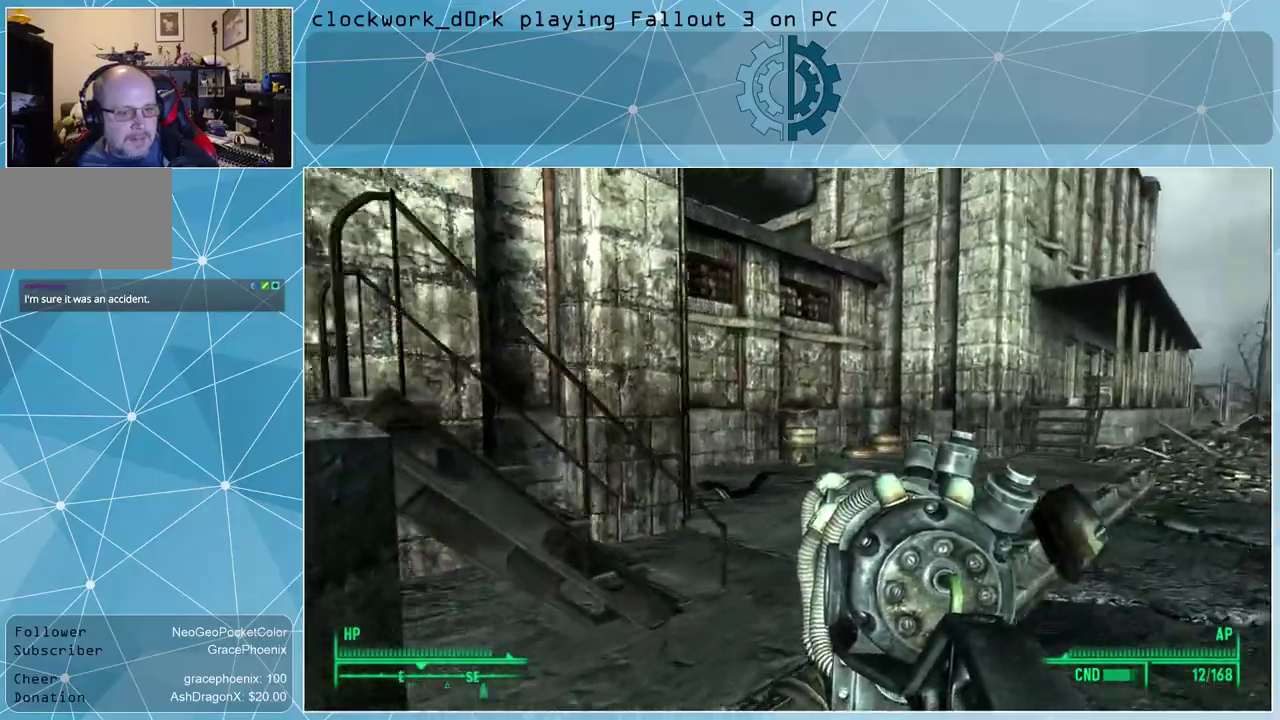
{"keys": ["w"], "mouse": [], "events": [[367, "d", "up"]]}
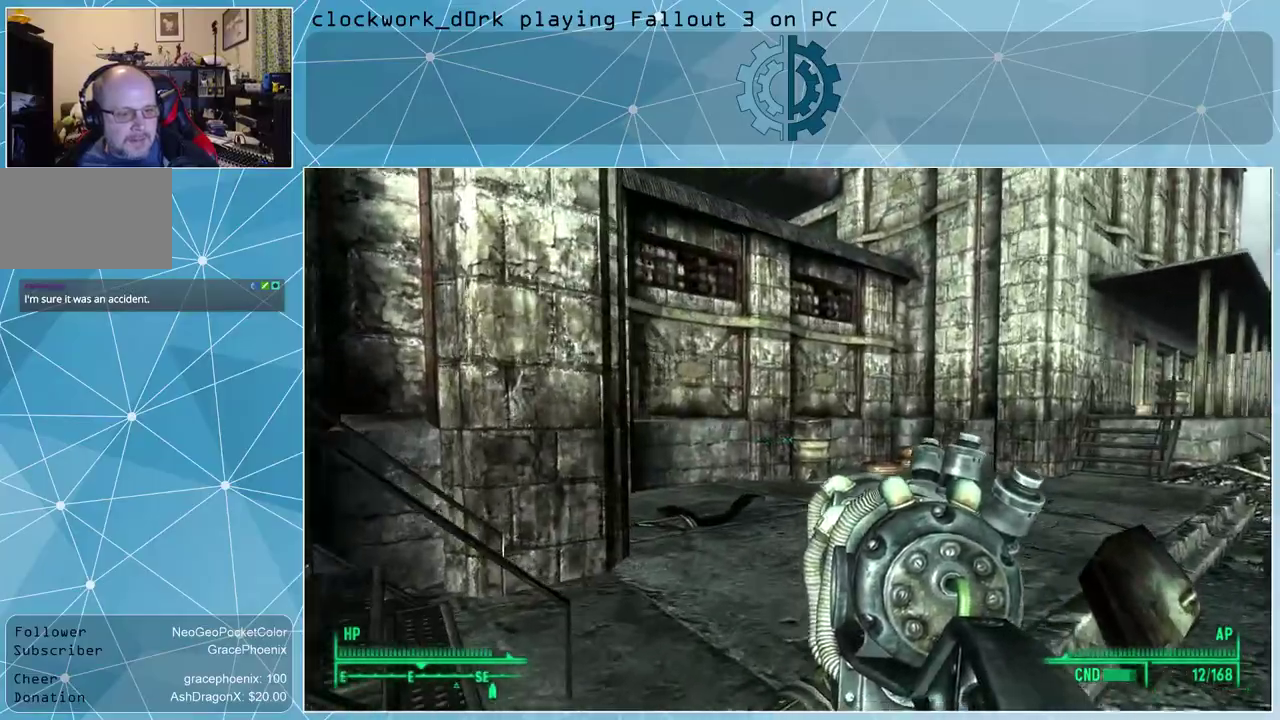
{"keys": ["d", "w"], "mouse": [], "events": [[100, "d", "down"]]}
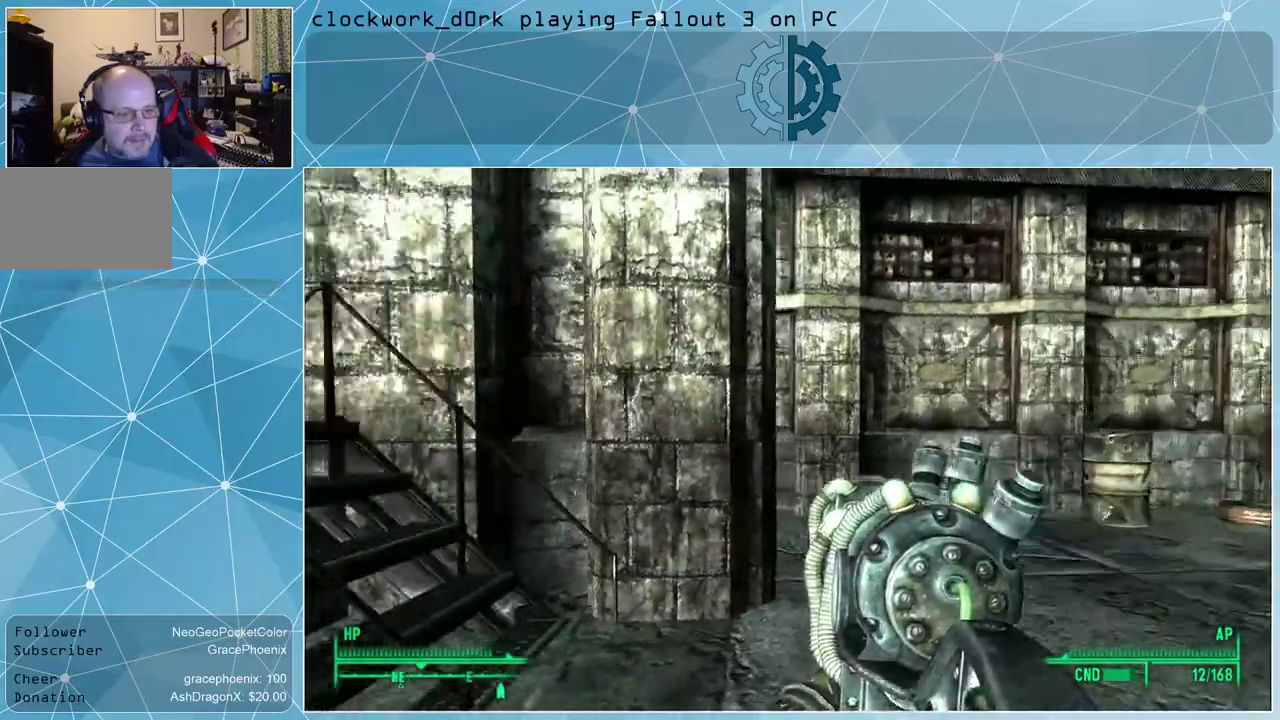
{"keys": ["w"], "mouse": [], "events": [[167, "d", "up"]]}
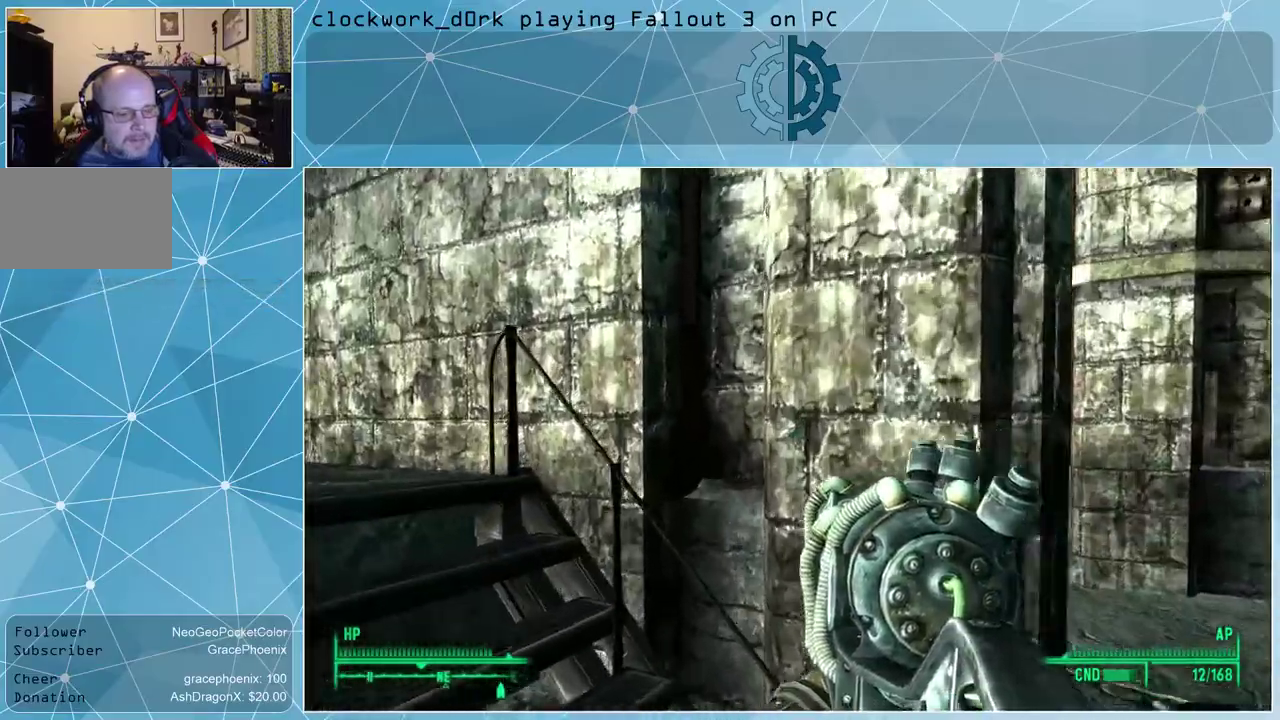
{"keys": ["w"], "mouse": [], "events": [[34, "a", "down"], [167, "a", "up"]]}
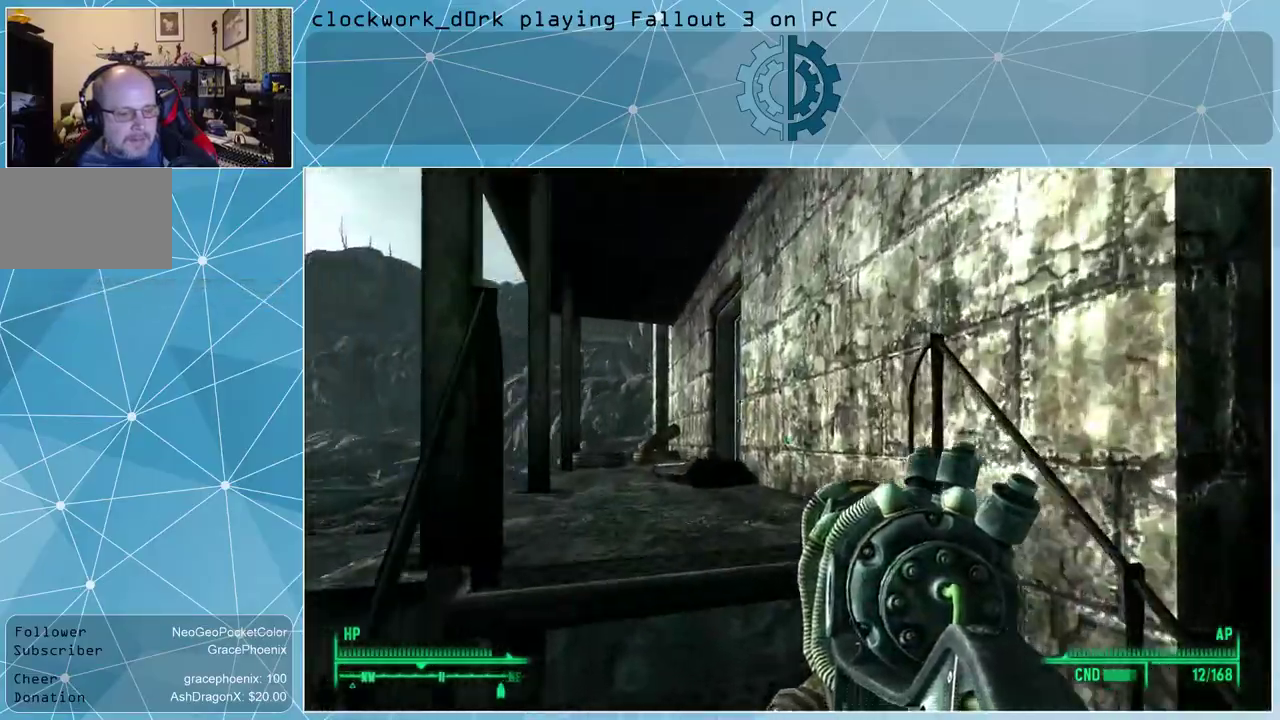
{"keys": ["w"], "mouse": [], "events": []}
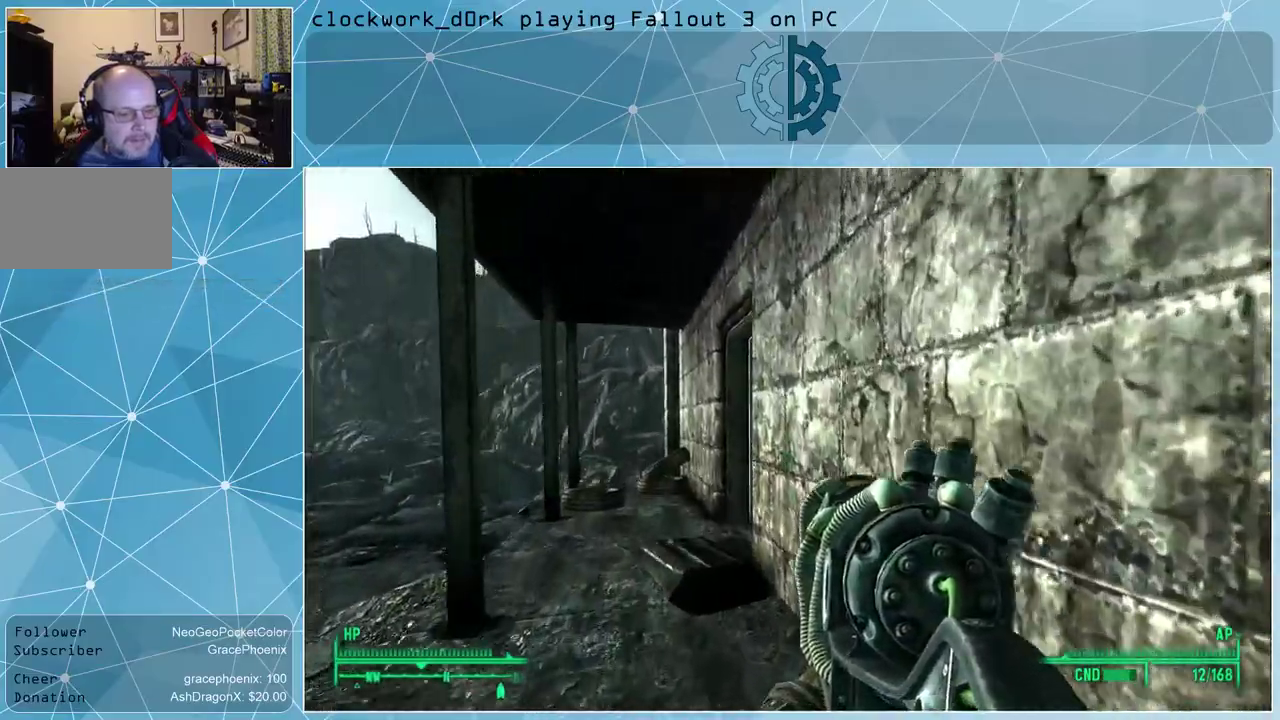
{"keys": ["a", "w"], "mouse": [], "events": [[167, "a", "down"]]}
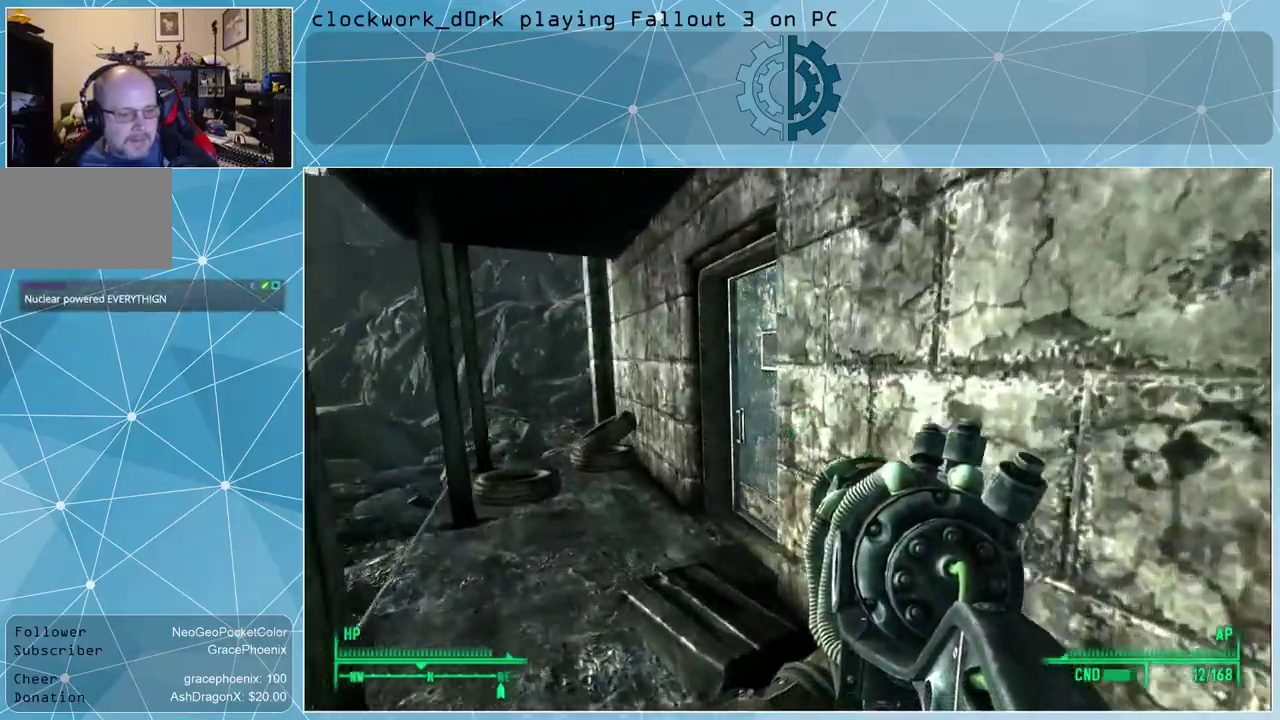
{"keys": ["a", "w"], "mouse": [], "events": []}
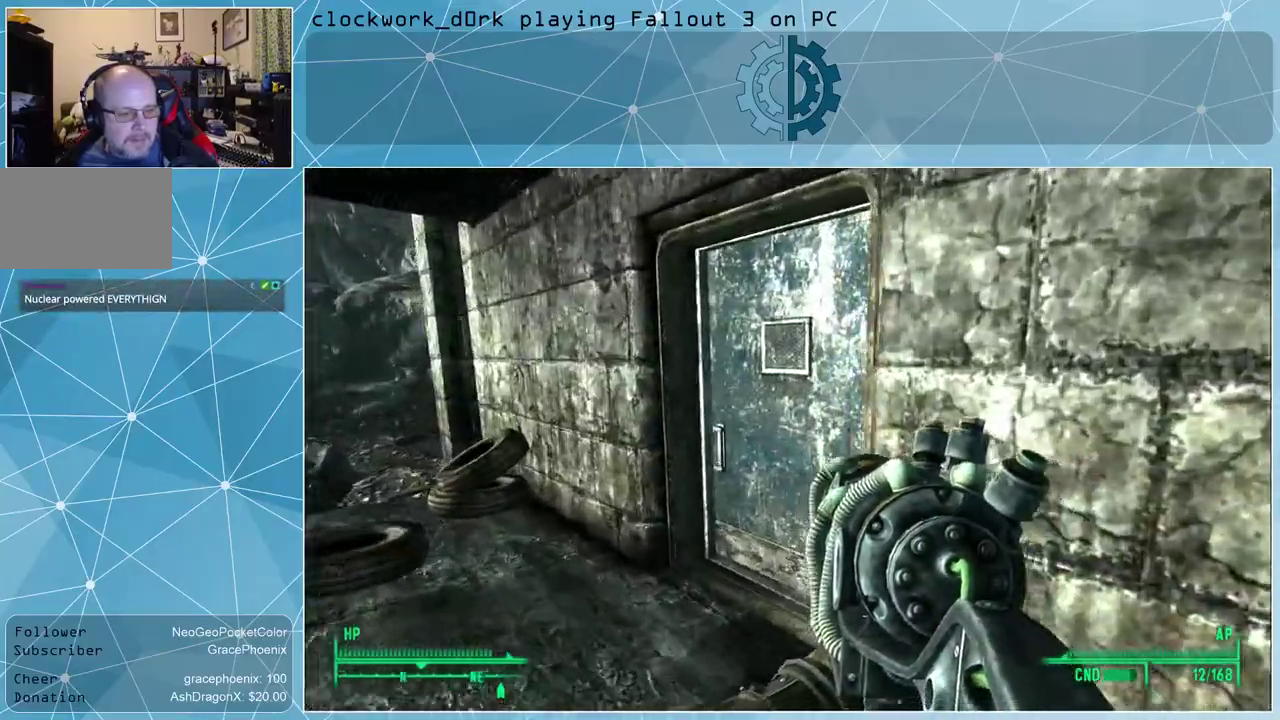
{"keys": [], "mouse": [], "events": [[467, "a", "up"], [467, "w", "up"]]}
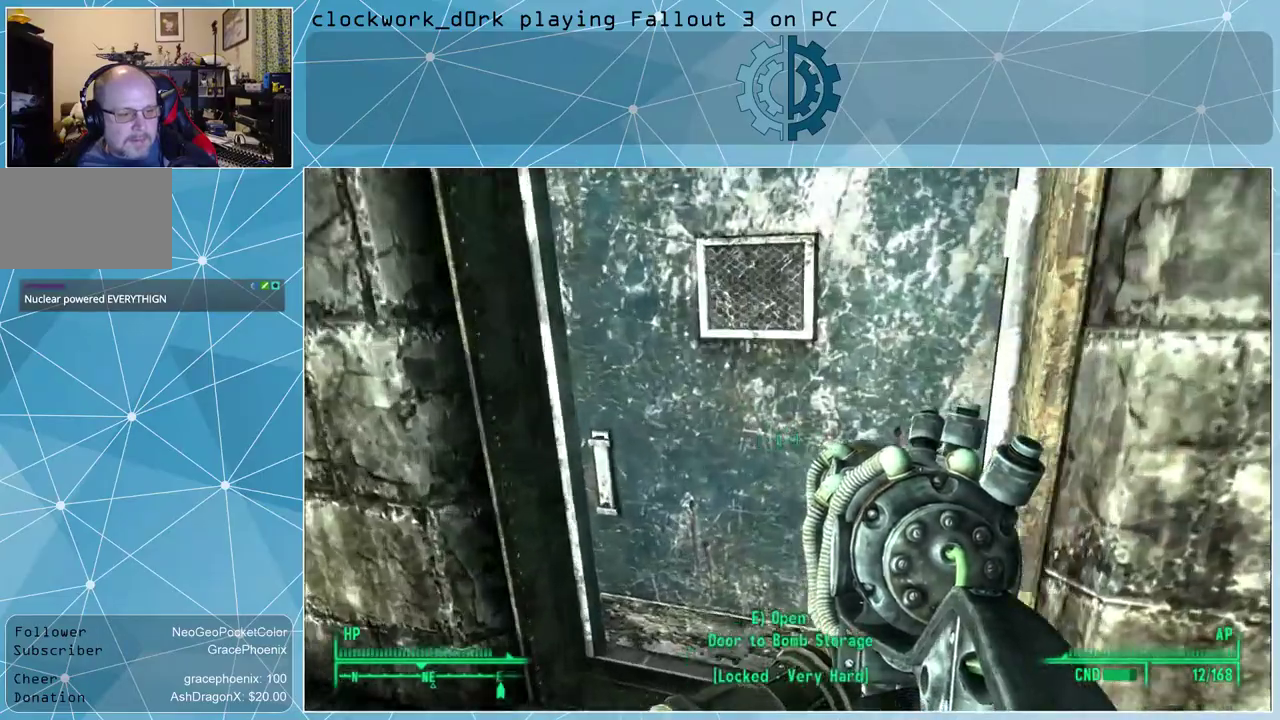
{"keys": [], "mouse": [], "events": []}
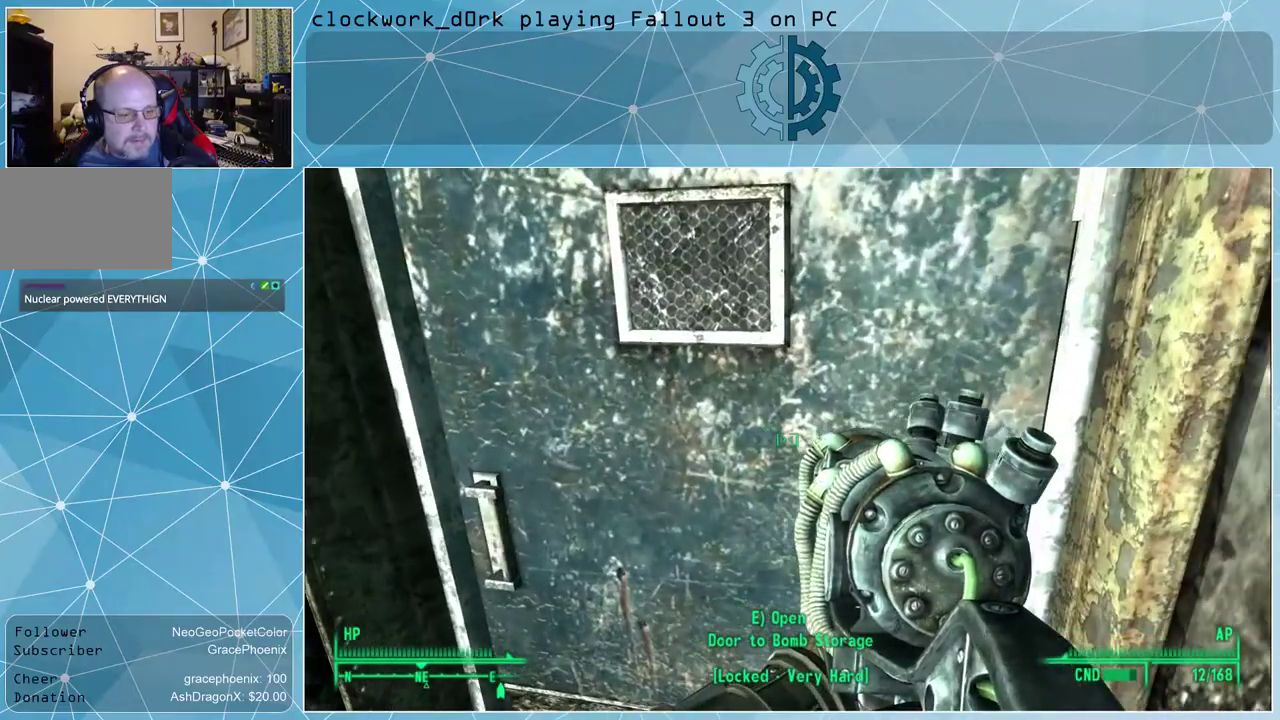
{"keys": ["s"], "mouse": [], "events": [[400, "s", "down"]]}
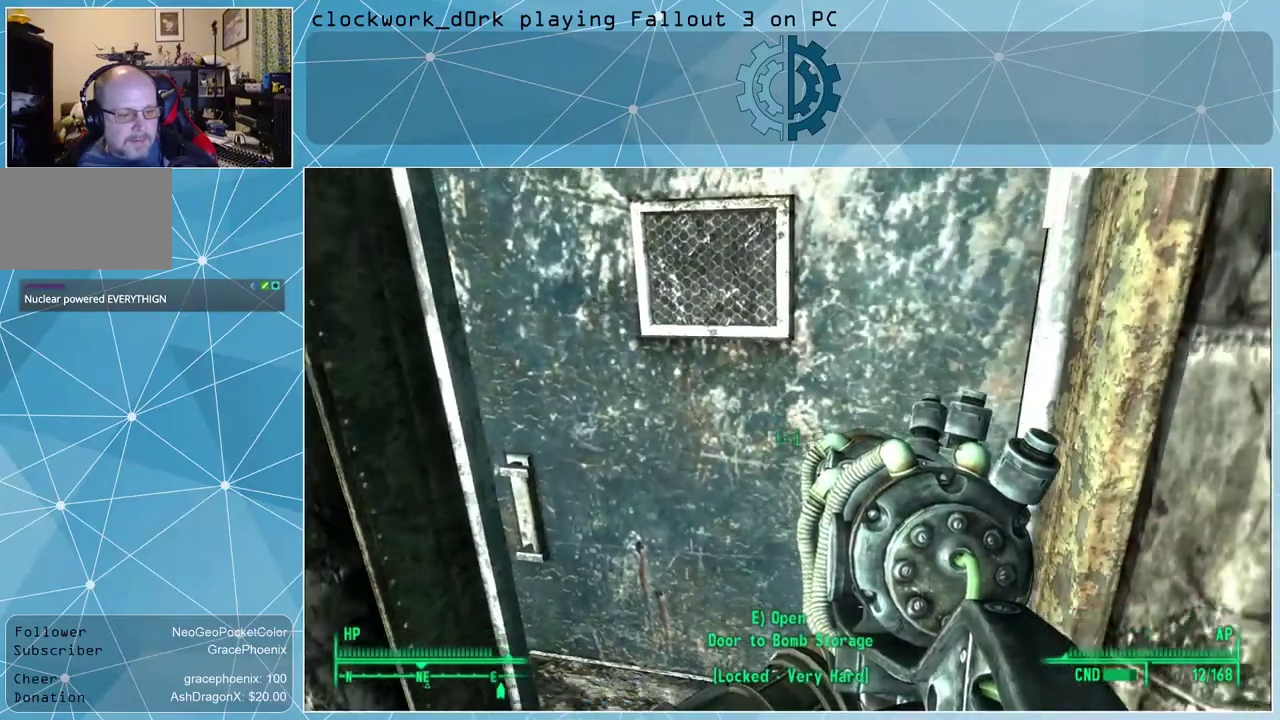
{"keys": [], "mouse": [], "events": [[34, "s", "up"], [200, "a", "down"], [234, "a", "up"]]}
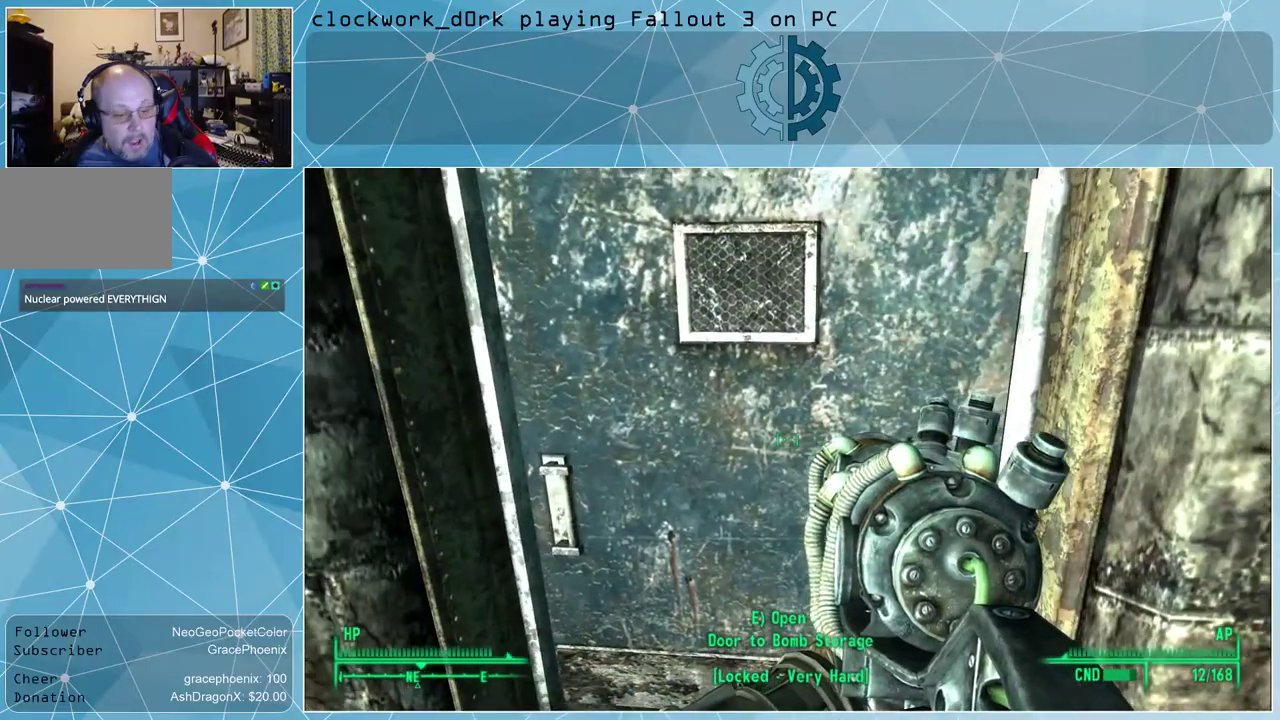
{"keys": [], "mouse": [], "events": []}
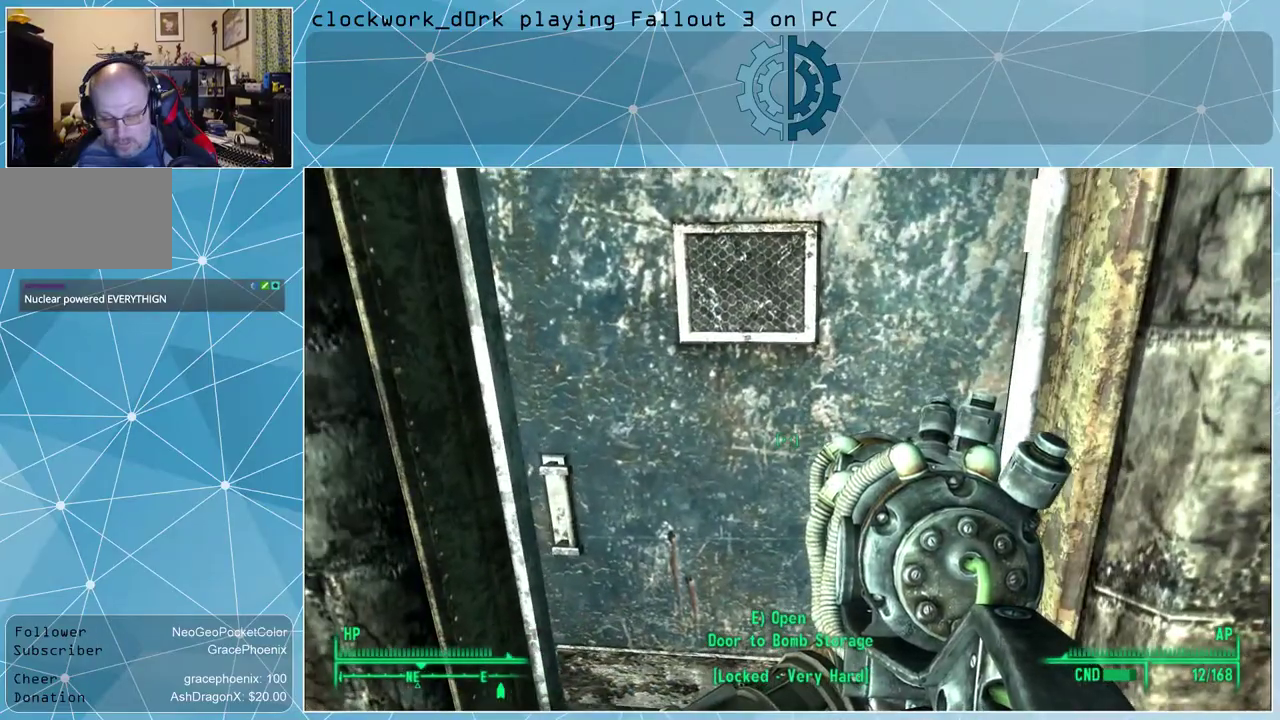
{"keys": ["e"], "mouse": [], "events": [[500, "e", "down"]]}
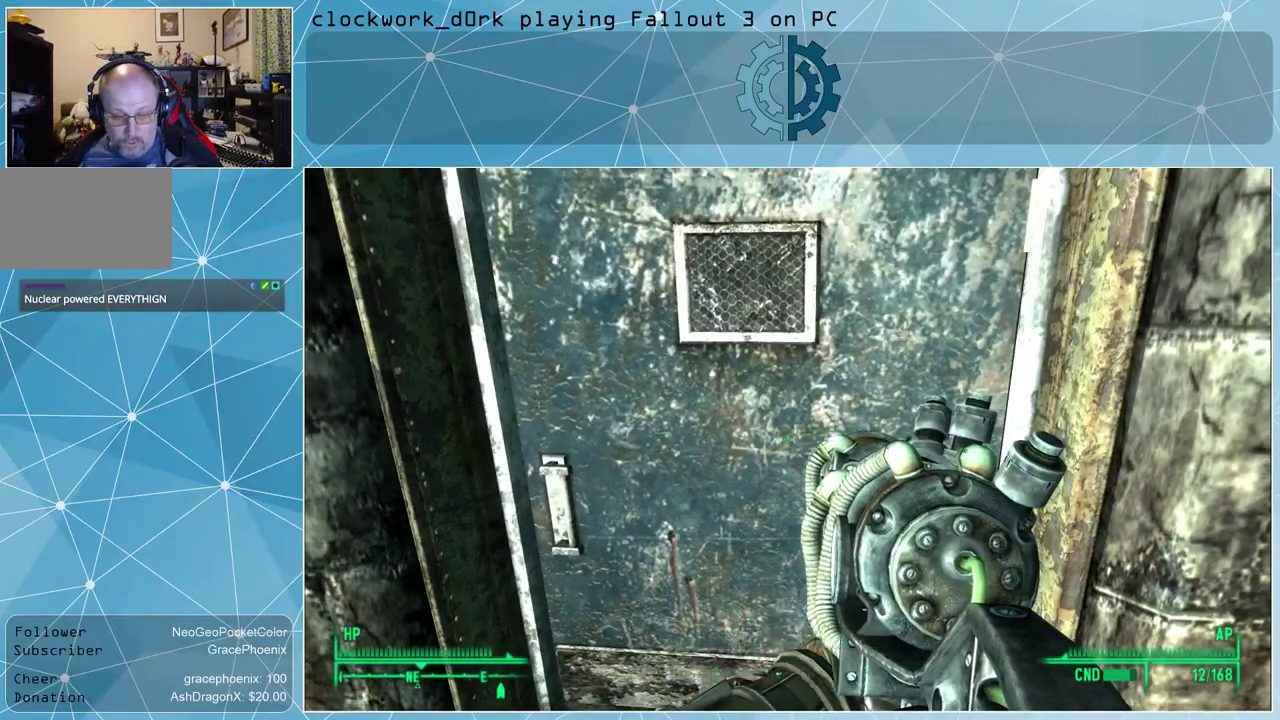
{"keys": [], "mouse": [], "events": [[100, "e", "up"]]}
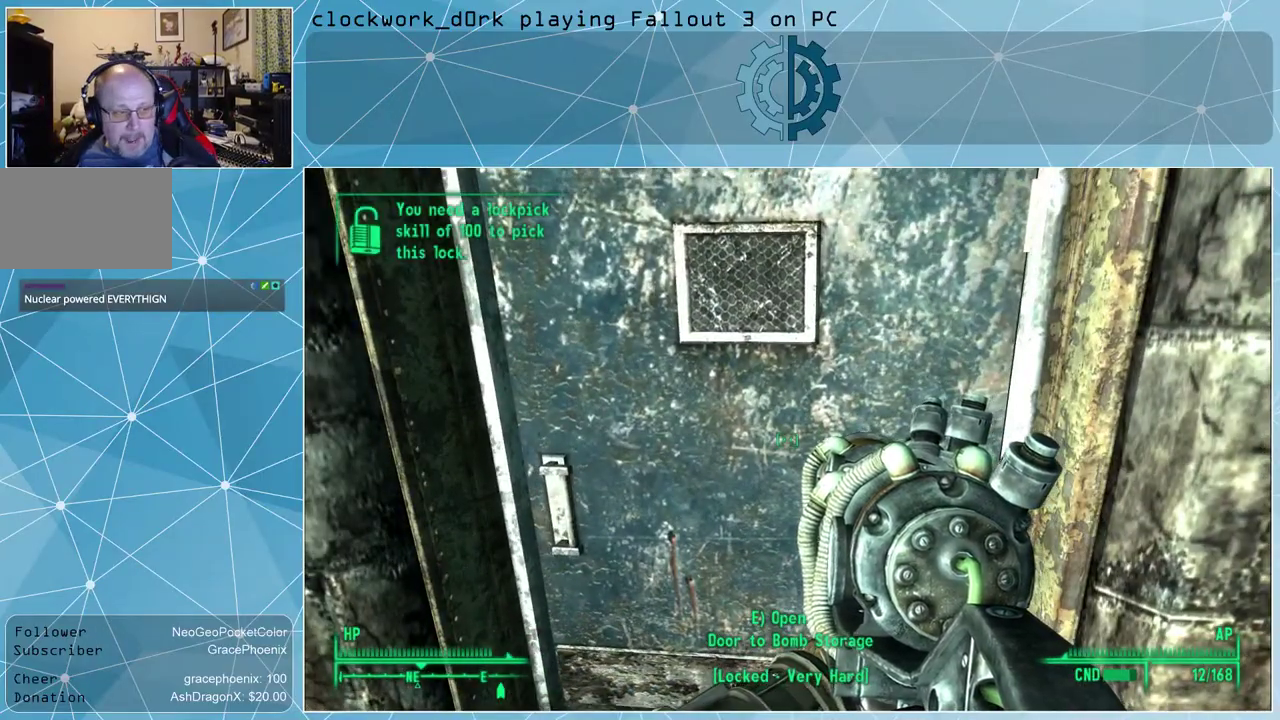
{"keys": [], "mouse": [], "events": []}
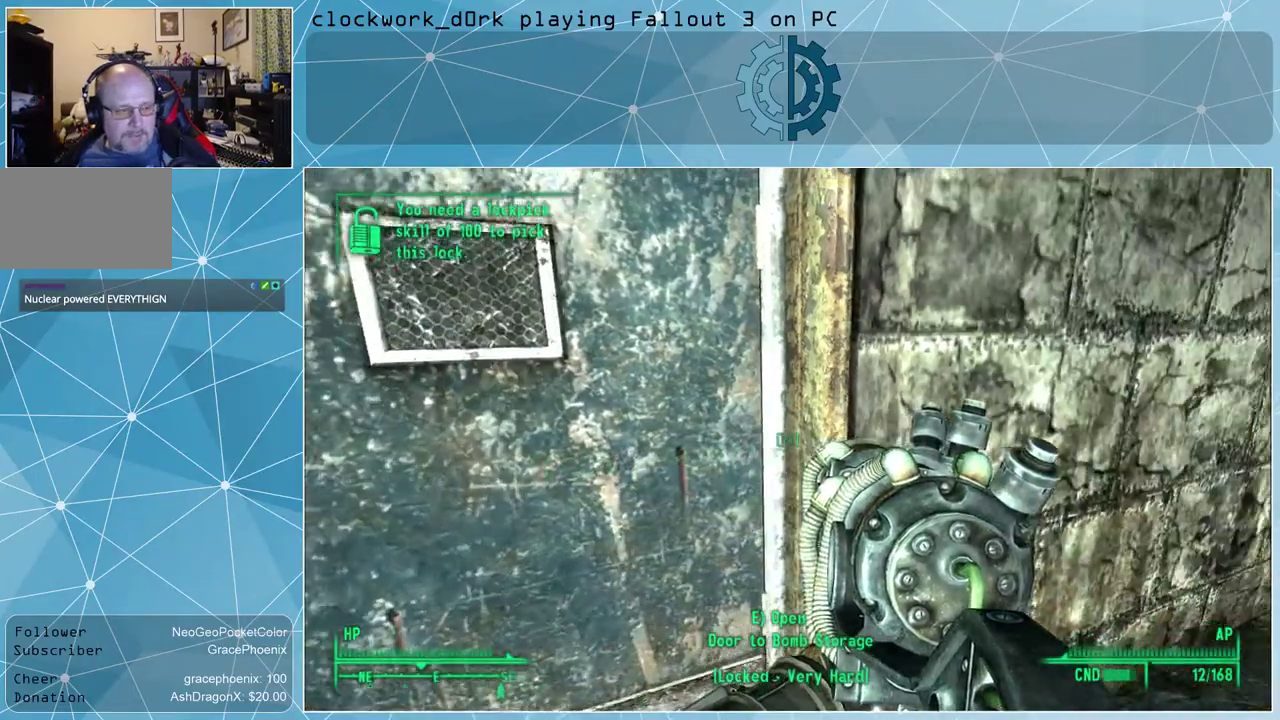
{"keys": ["a", "d", "w"], "mouse": [], "events": [[67, "d", "down"], [300, "w", "down"], [400, "a", "down"]]}